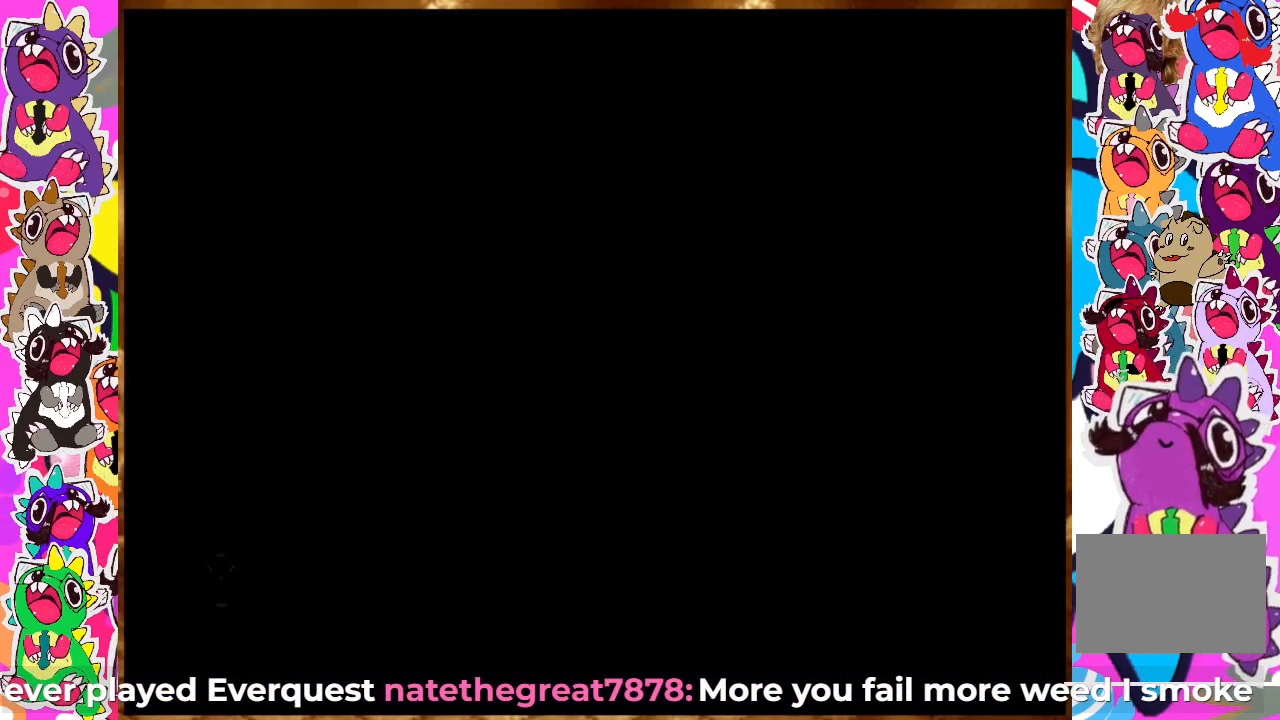
Gameplay with a controller (PlayStation layout); each line is a JSON object with the inputs held at the frame after it. "events" lists button and stick changes between this image and that frame as [ms after this image, input, new state], when the widget could be followed in between. Not read: L3 R3.
{"buttons": [], "left_stick": "center", "right_stick": "center", "events": []}
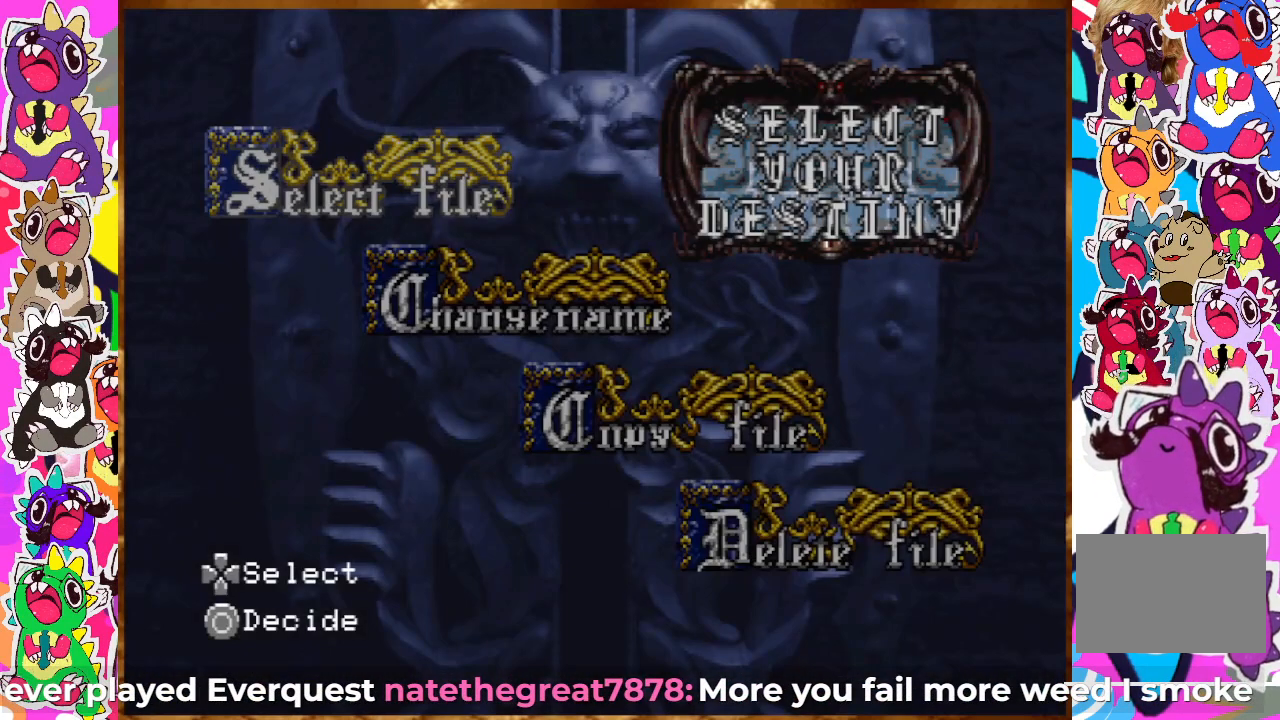
{"buttons": [], "left_stick": "center", "right_stick": "center", "events": []}
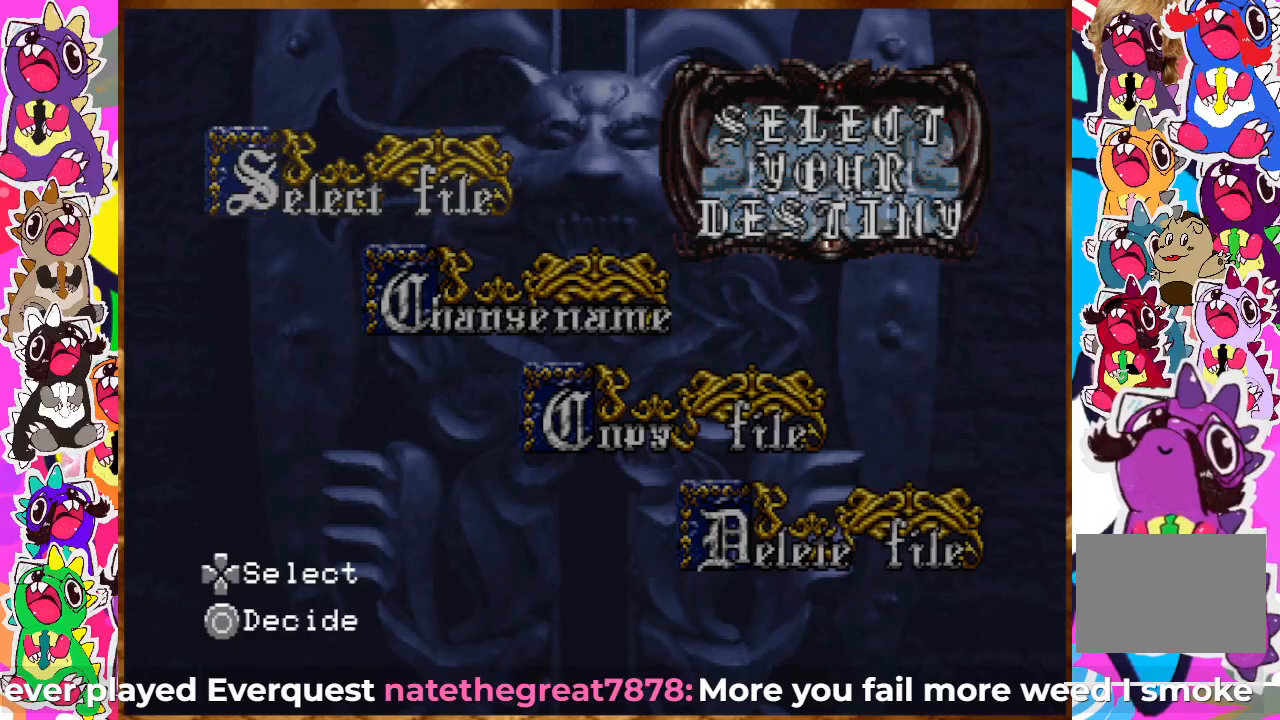
{"buttons": [], "left_stick": "center", "right_stick": "center", "events": []}
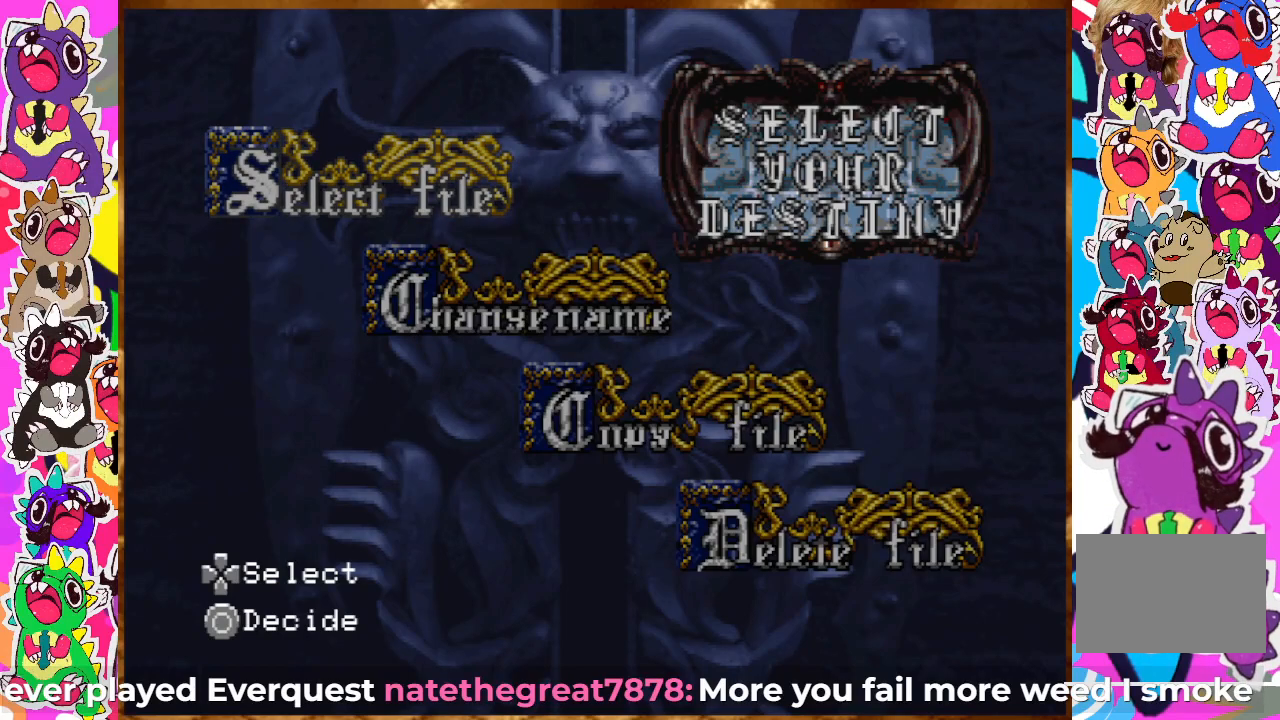
{"buttons": [], "left_stick": "center", "right_stick": "center", "events": []}
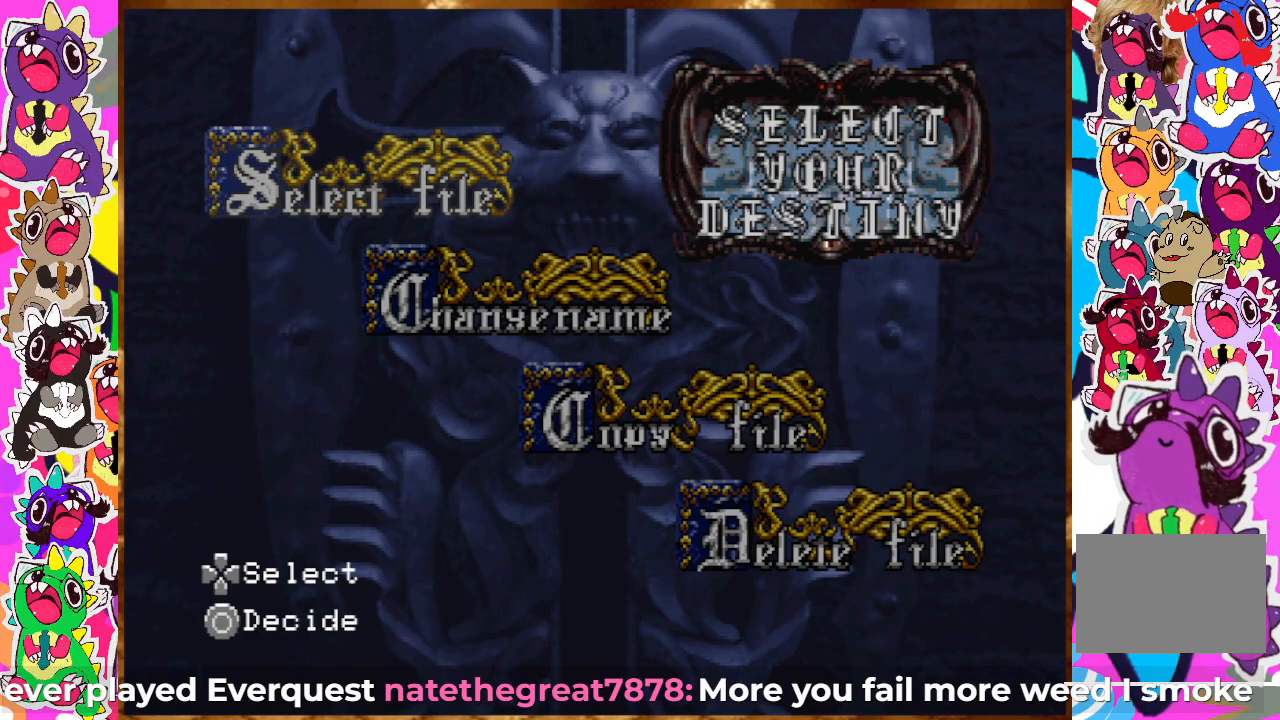
{"buttons": ["CIRCLE"], "left_stick": "center", "right_stick": "center", "events": [[500, "CIRCLE", "down"]]}
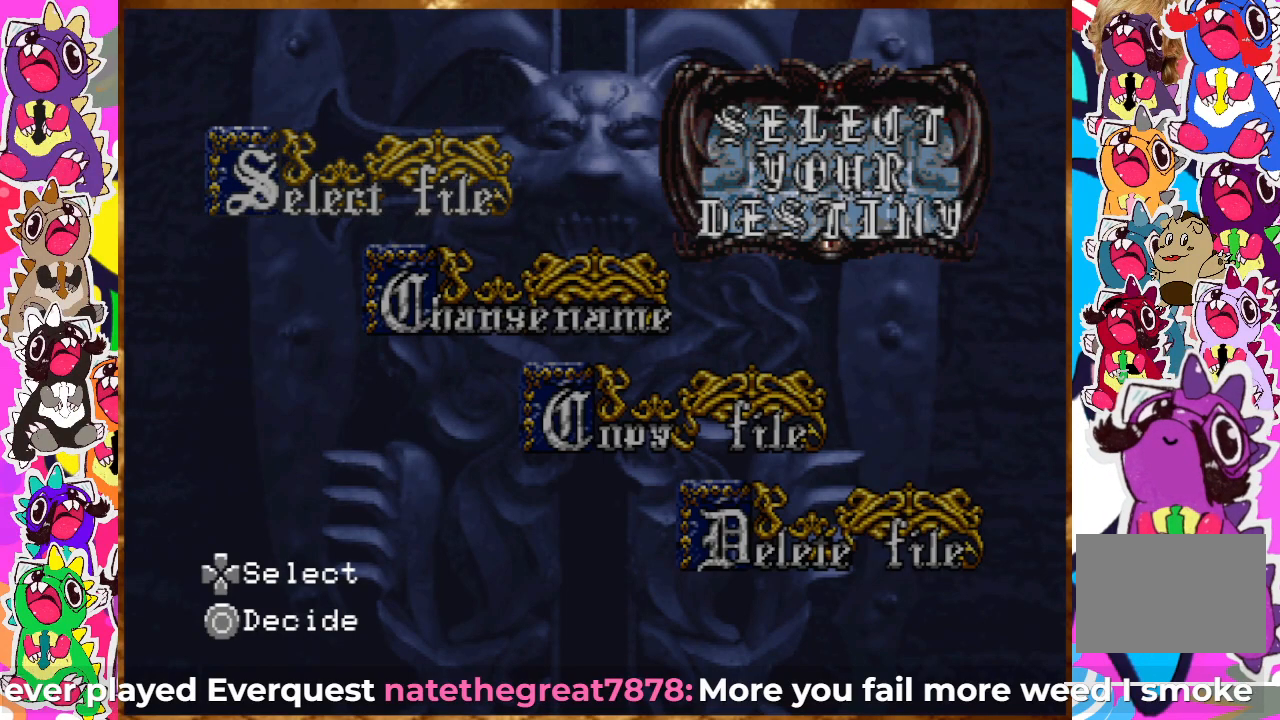
{"buttons": [], "left_stick": "center", "right_stick": "center", "events": [[117, "CIRCLE", "up"]]}
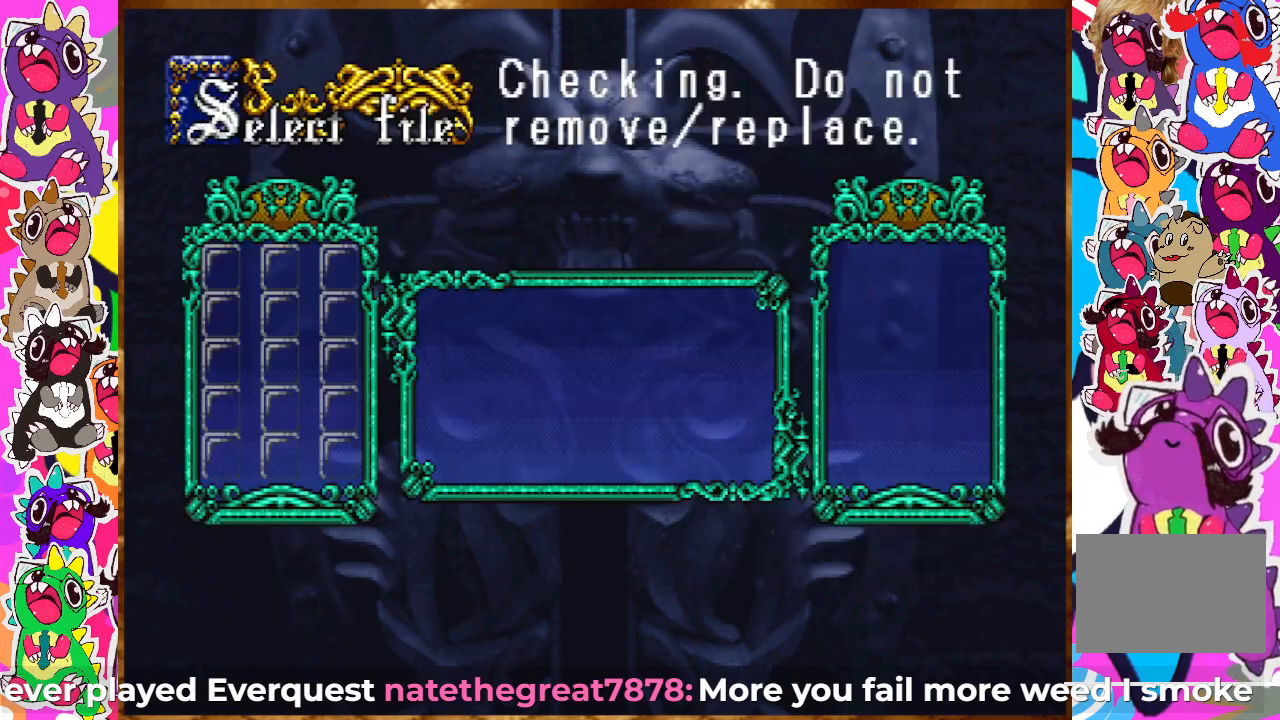
{"buttons": [], "left_stick": "center", "right_stick": "center", "events": []}
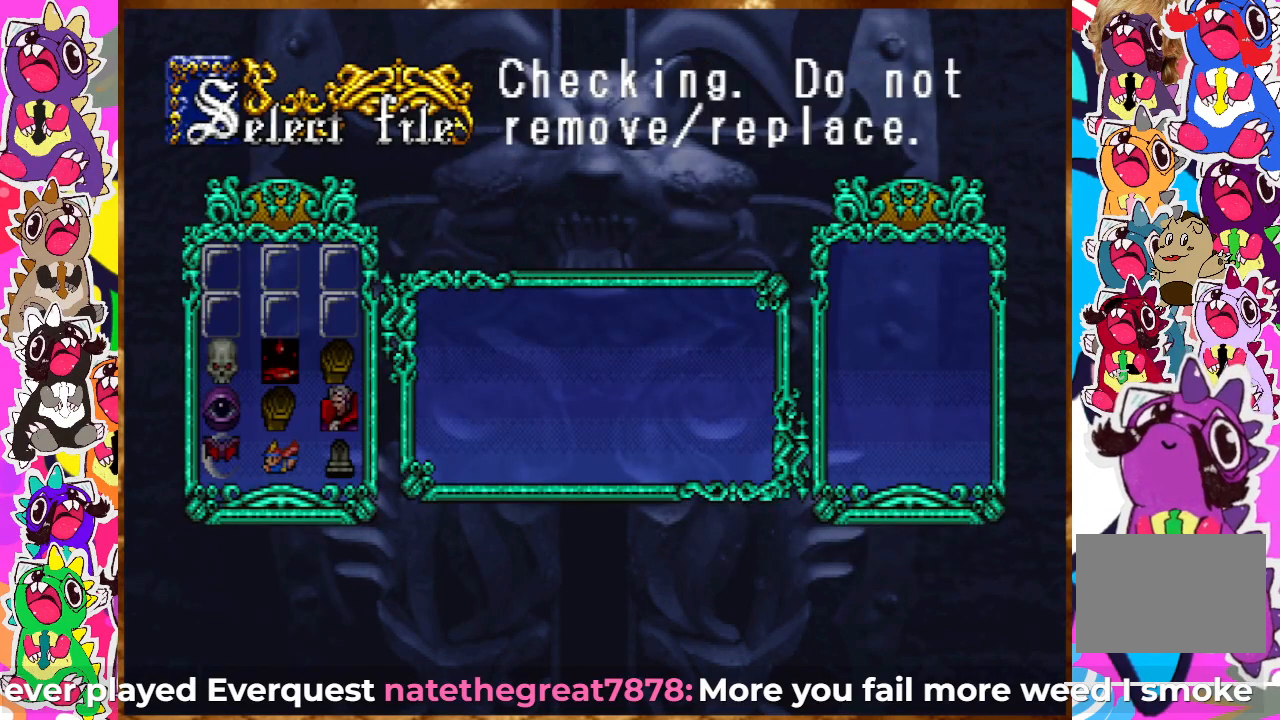
{"buttons": ["DPAD_UP"], "left_stick": "center", "right_stick": "center", "events": [[200, "DPAD_UP", "down"], [317, "DPAD_UP", "up"], [433, "DPAD_UP", "down"]]}
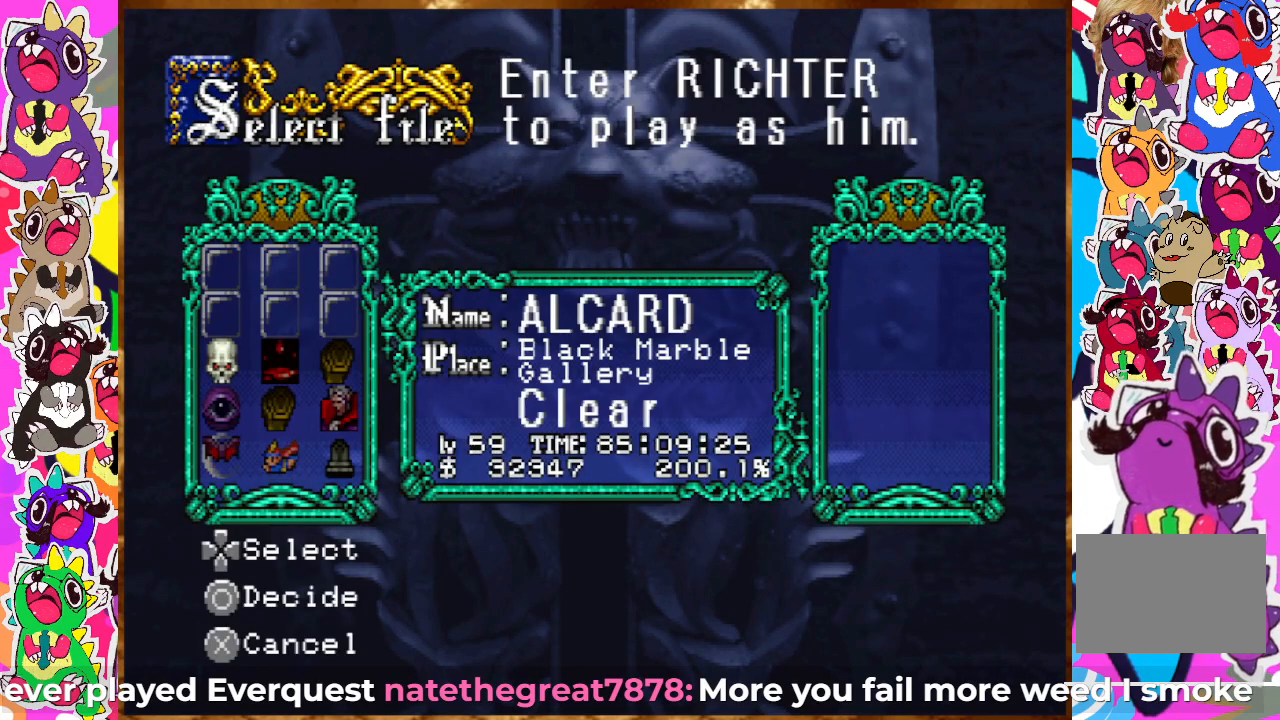
{"buttons": ["DPAD_RIGHT"], "left_stick": "center", "right_stick": "center", "events": [[33, "DPAD_UP", "up"], [83, "DPAD_RIGHT", "down"], [100, "DPAD_RIGHT", "up"], [117, "DPAD_RIGHT", "down"], [183, "DPAD_RIGHT", "up"], [450, "DPAD_RIGHT", "down"]]}
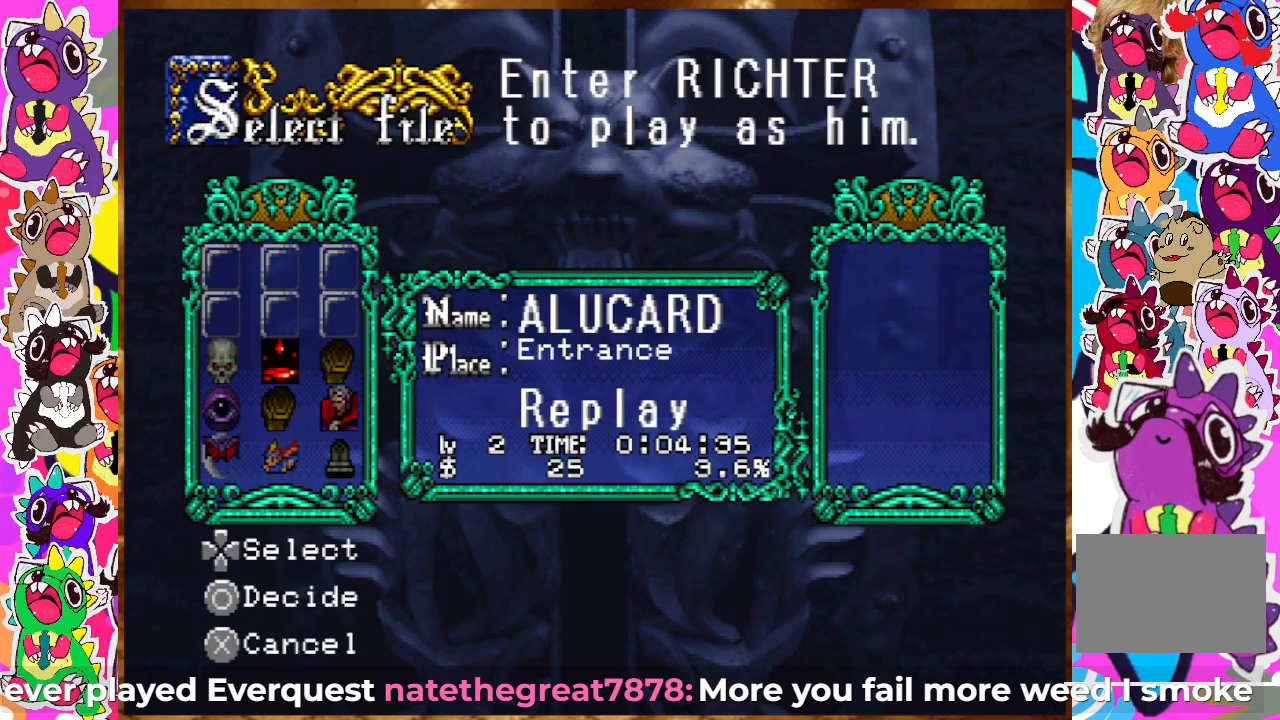
{"buttons": ["CIRCLE"], "left_stick": "center", "right_stick": "center", "events": [[50, "DPAD_RIGHT", "up"], [383, "CIRCLE", "down"]]}
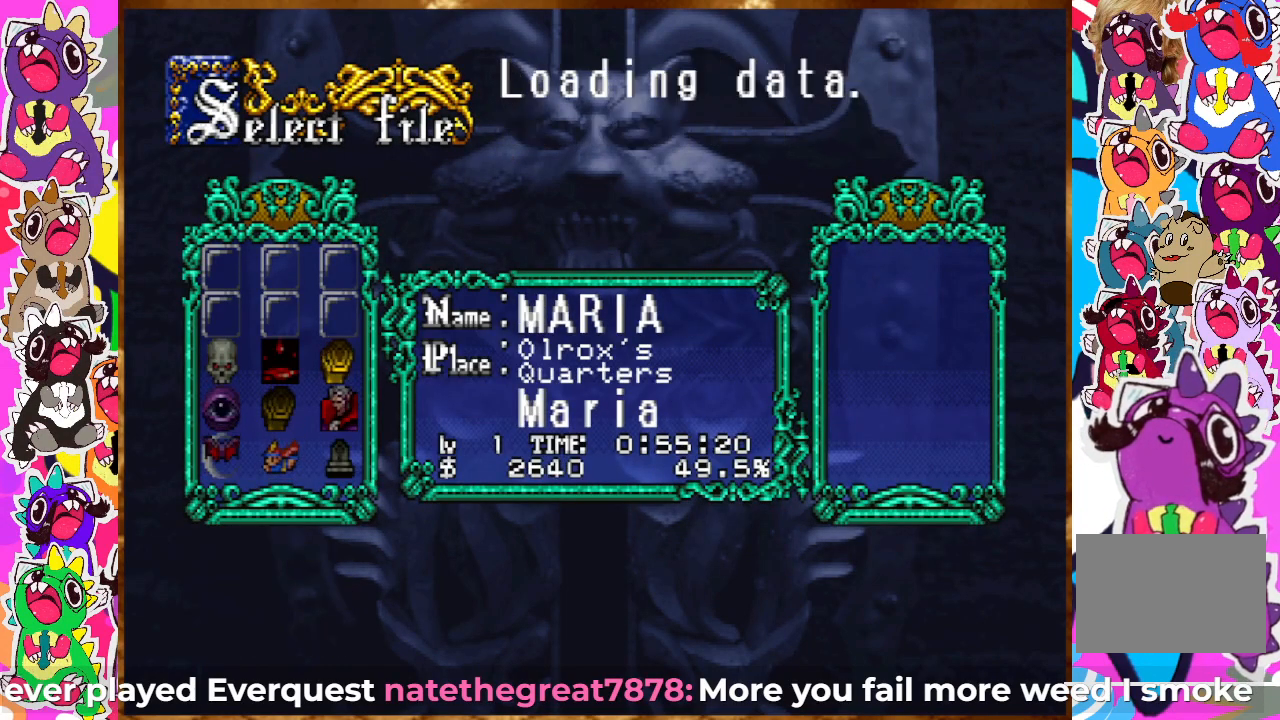
{"buttons": [], "left_stick": "center", "right_stick": "center", "events": [[17, "CIRCLE", "up"]]}
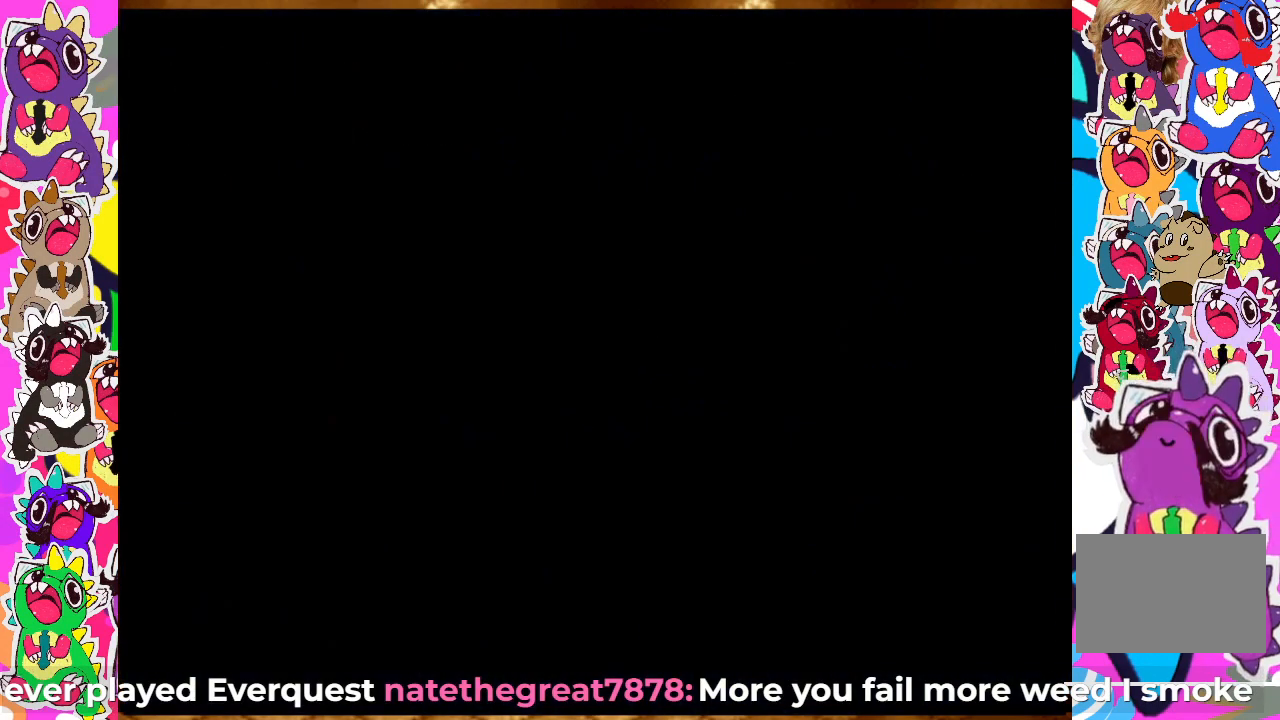
{"buttons": [], "left_stick": "center", "right_stick": "center", "events": []}
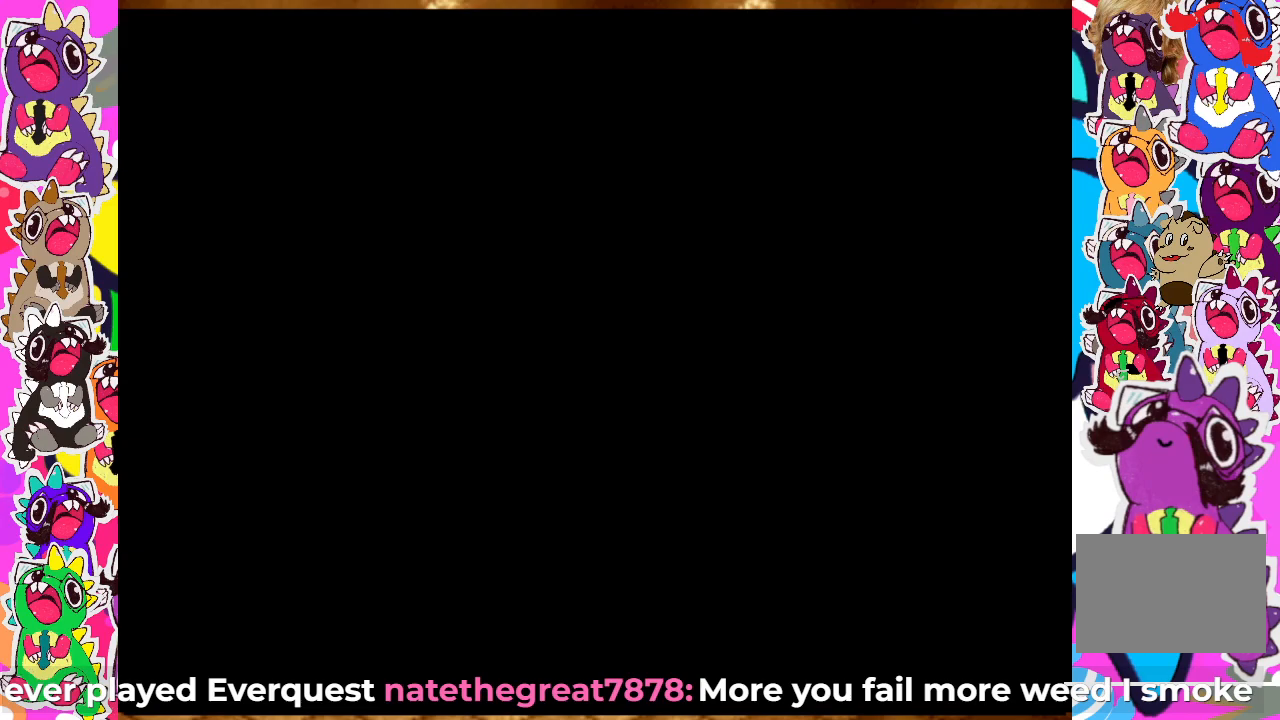
{"buttons": [], "left_stick": "center", "right_stick": "center", "events": []}
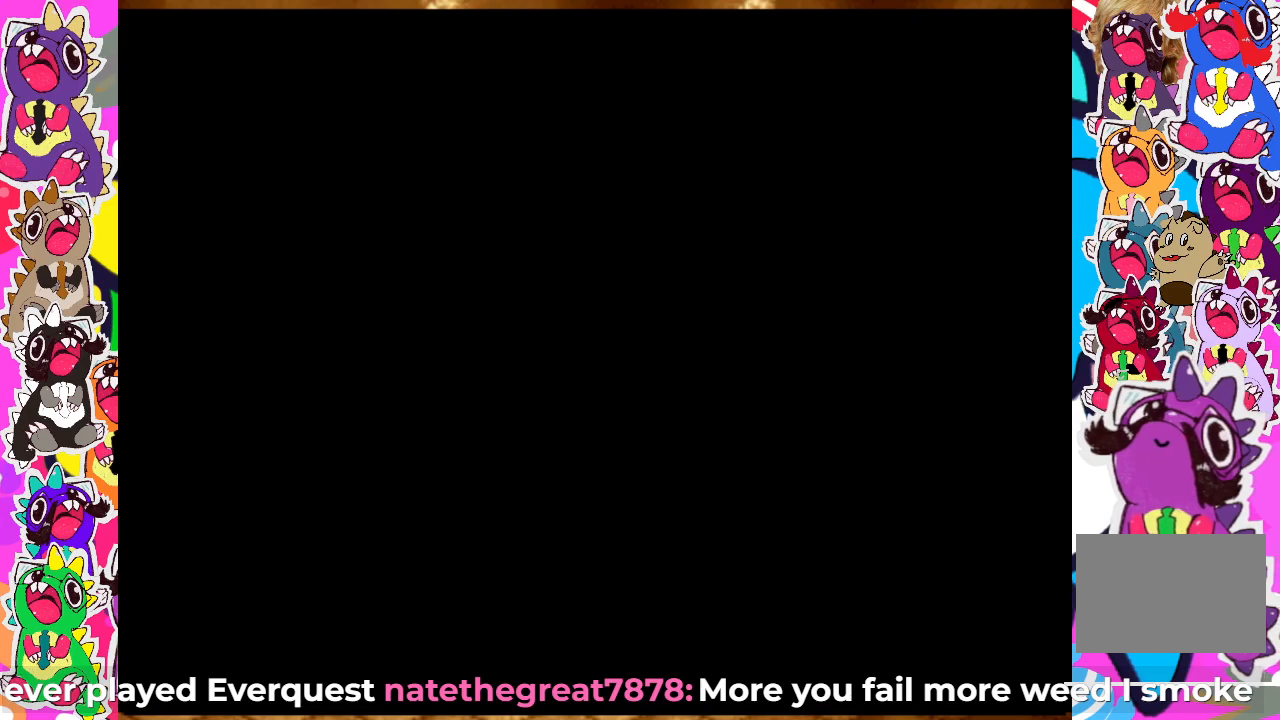
{"buttons": [], "left_stick": "center", "right_stick": "center", "events": []}
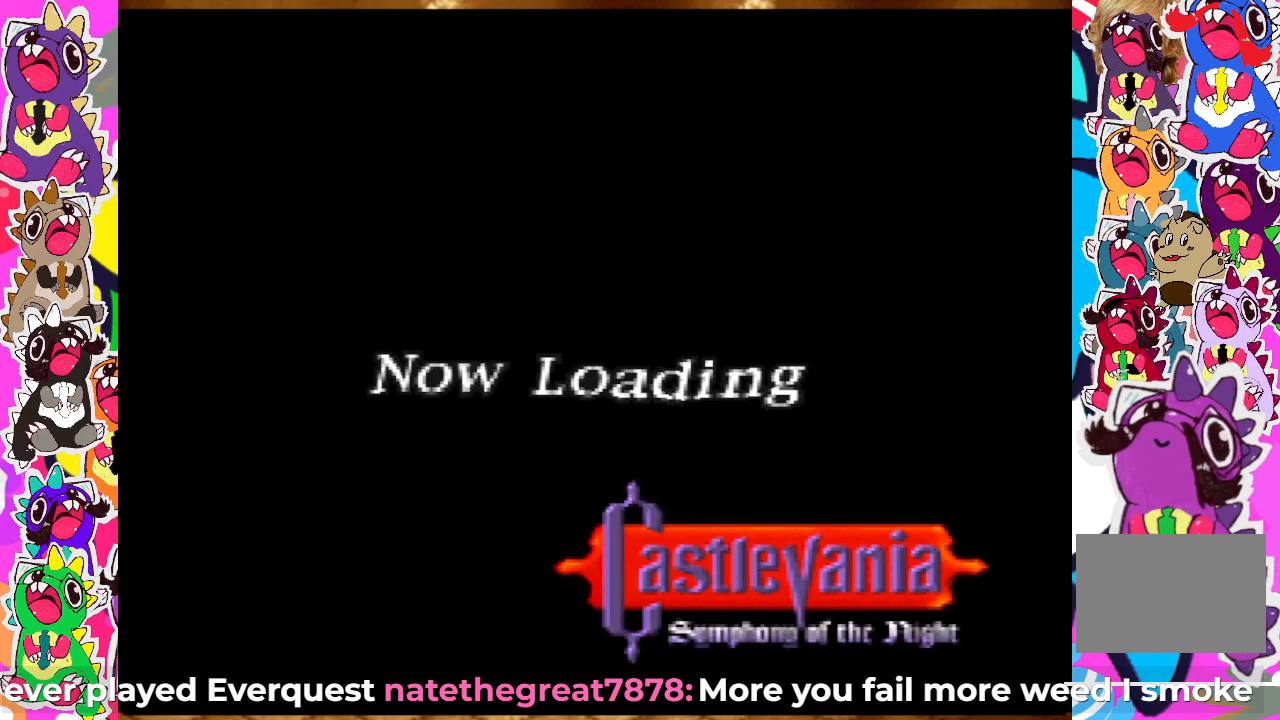
{"buttons": ["CIRCLE"], "left_stick": "center", "right_stick": "center", "events": [[450, "CIRCLE", "down"]]}
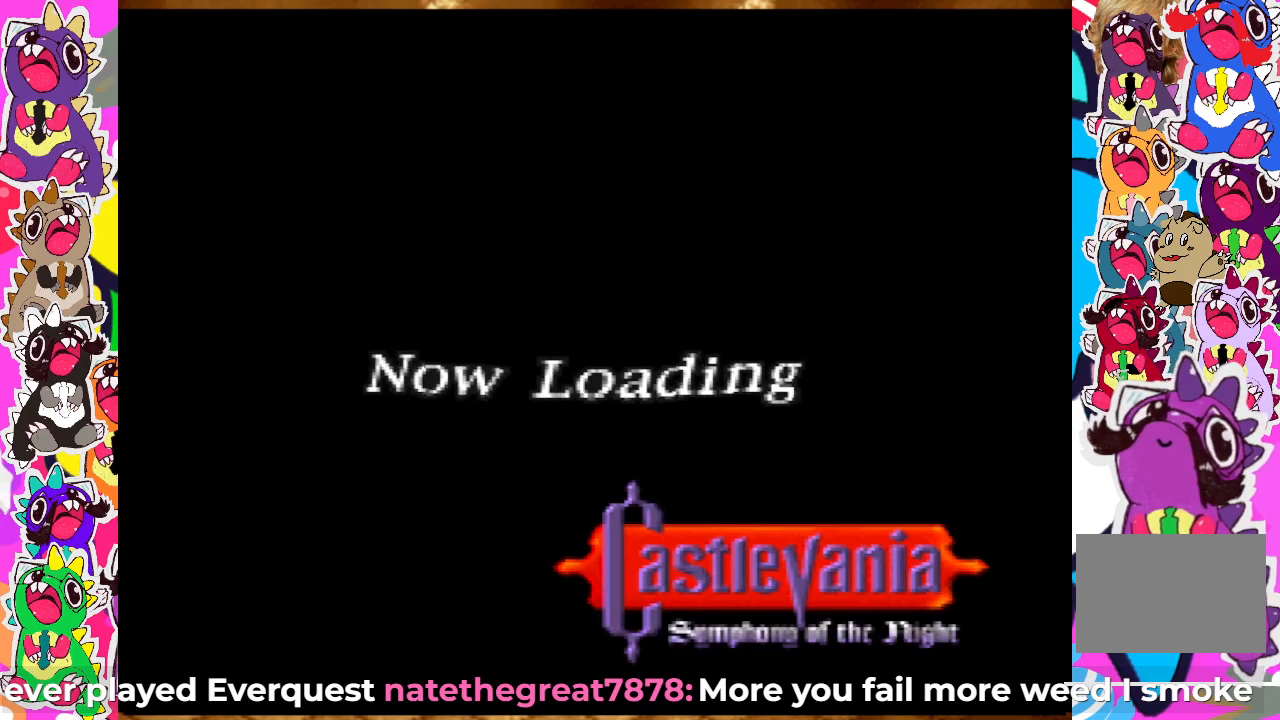
{"buttons": ["DPAD_DOWN", "DPAD_RIGHT"], "left_stick": "center", "right_stick": "center", "events": [[83, "CIRCLE", "up"], [183, "DPAD_DOWN", "down"], [217, "DPAD_RIGHT", "down"]]}
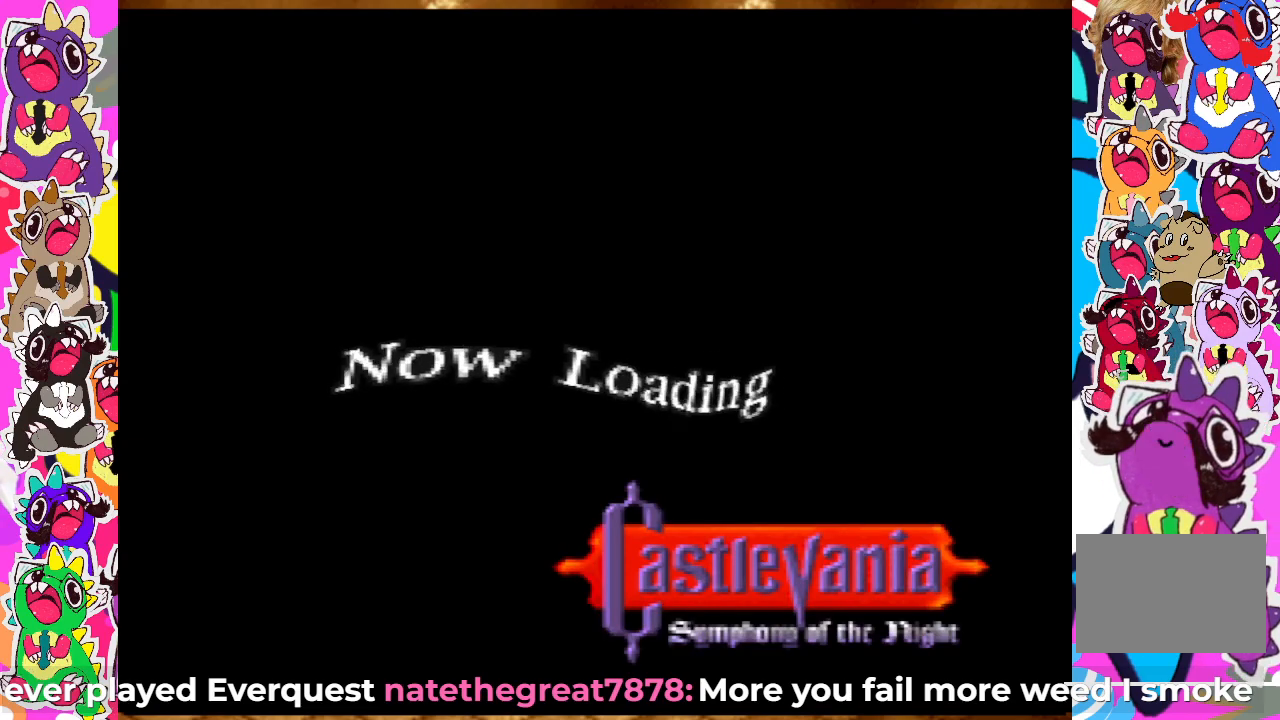
{"buttons": ["DPAD_DOWN"], "left_stick": "center", "right_stick": "center", "events": [[467, "DPAD_RIGHT", "up"]]}
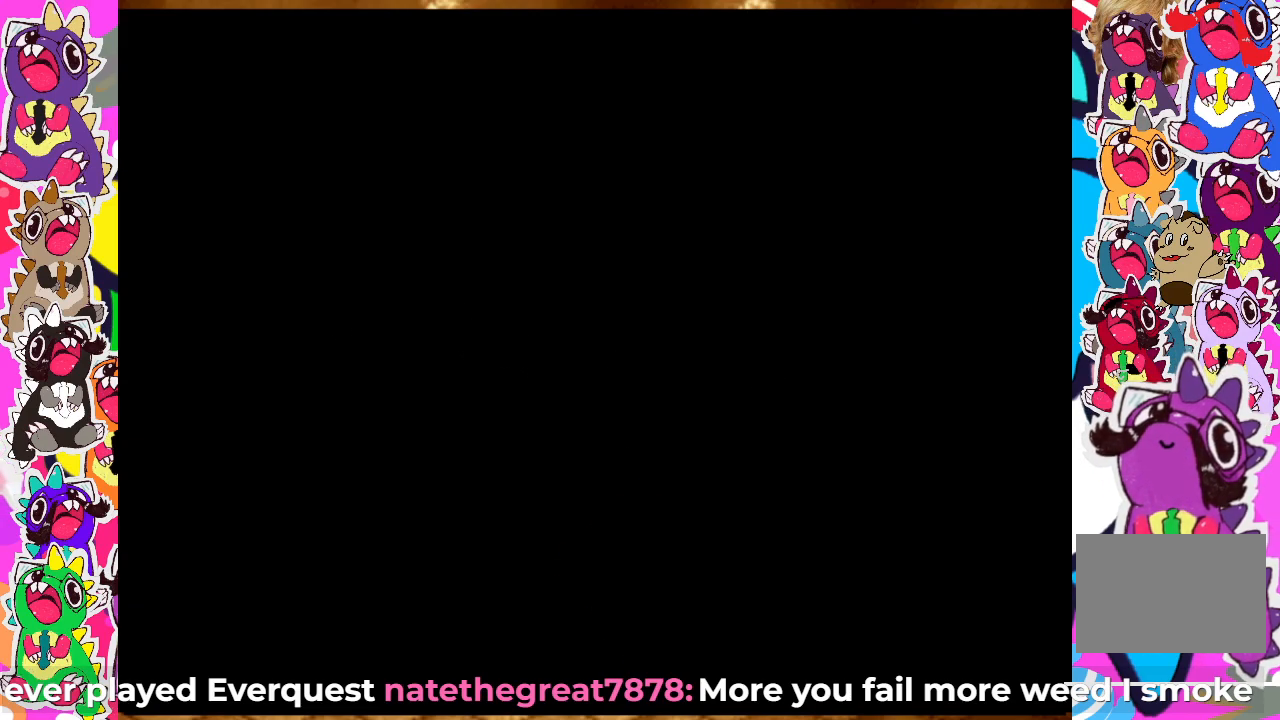
{"buttons": [], "left_stick": "center", "right_stick": "center", "events": [[450, "DPAD_DOWN", "up"]]}
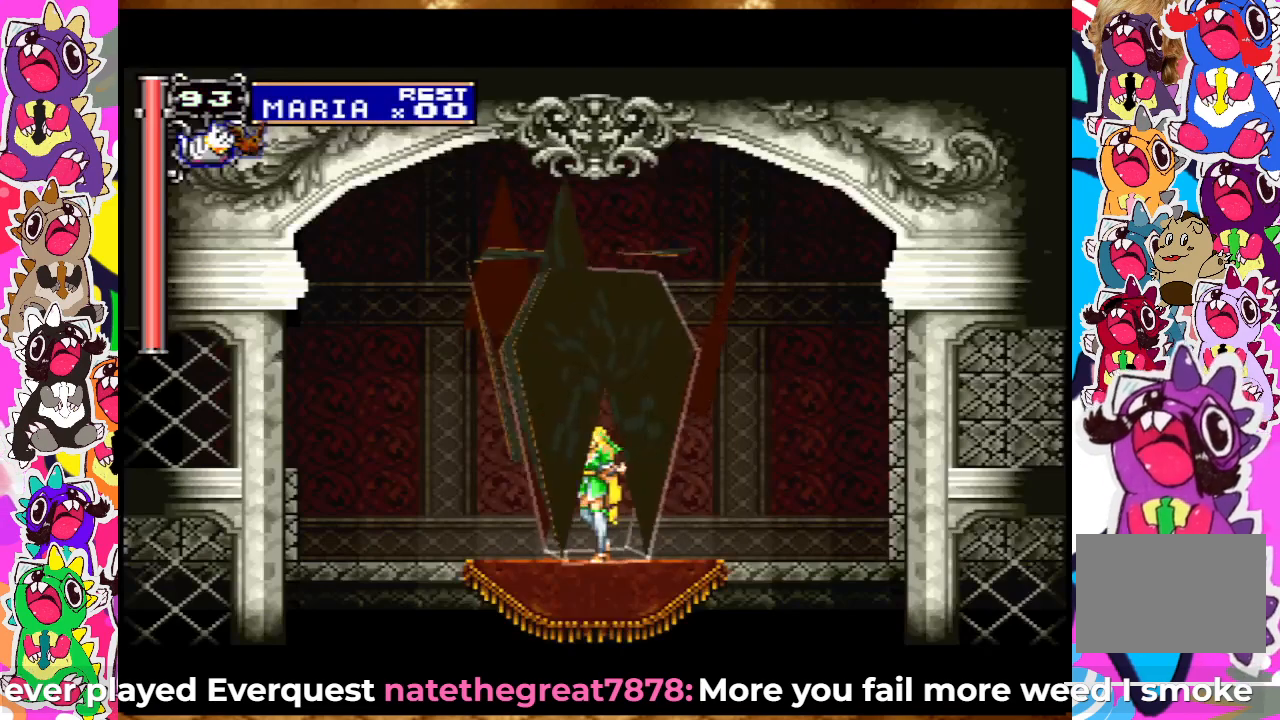
{"buttons": ["DPAD_LEFT"], "left_stick": "center", "right_stick": "center", "events": [[167, "DPAD_LEFT", "down"]]}
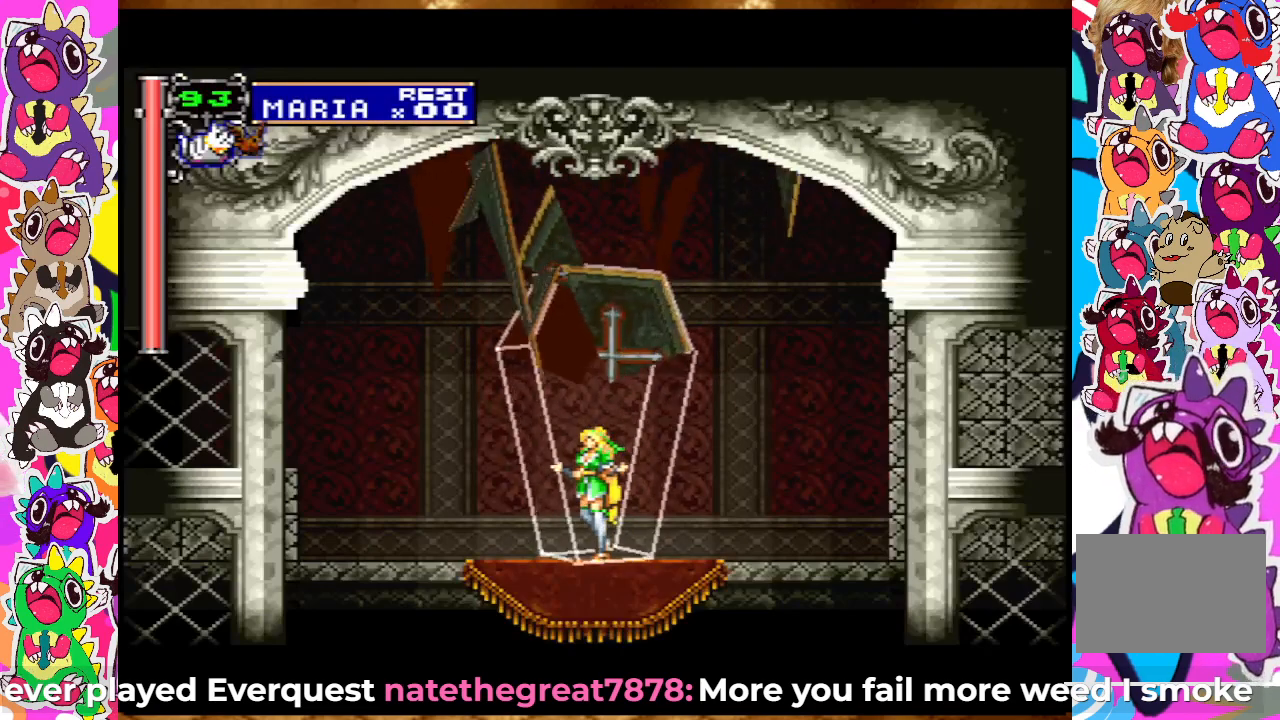
{"buttons": ["DPAD_LEFT"], "left_stick": "center", "right_stick": "center", "events": [[250, "CROSS", "down"], [417, "CROSS", "up"]]}
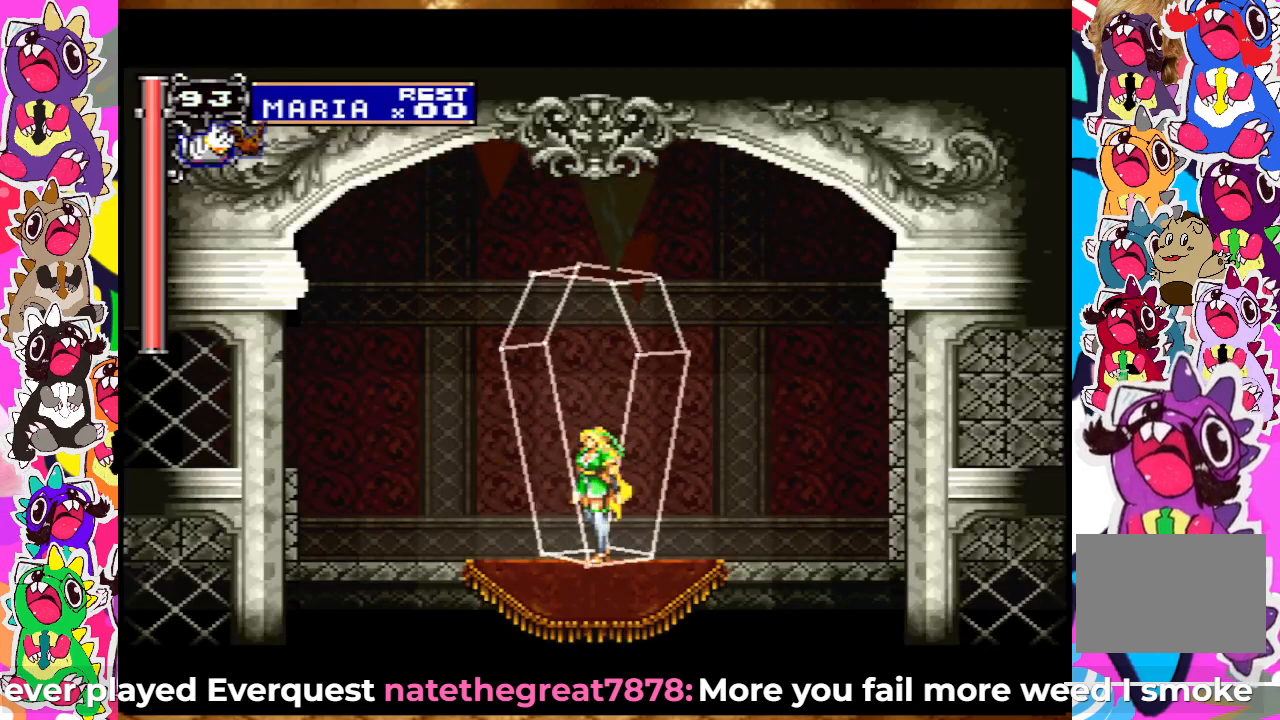
{"buttons": ["CROSS", "DPAD_LEFT"], "left_stick": "center", "right_stick": "center", "events": [[100, "CROSS", "down"], [267, "CROSS", "up"], [450, "CROSS", "down"]]}
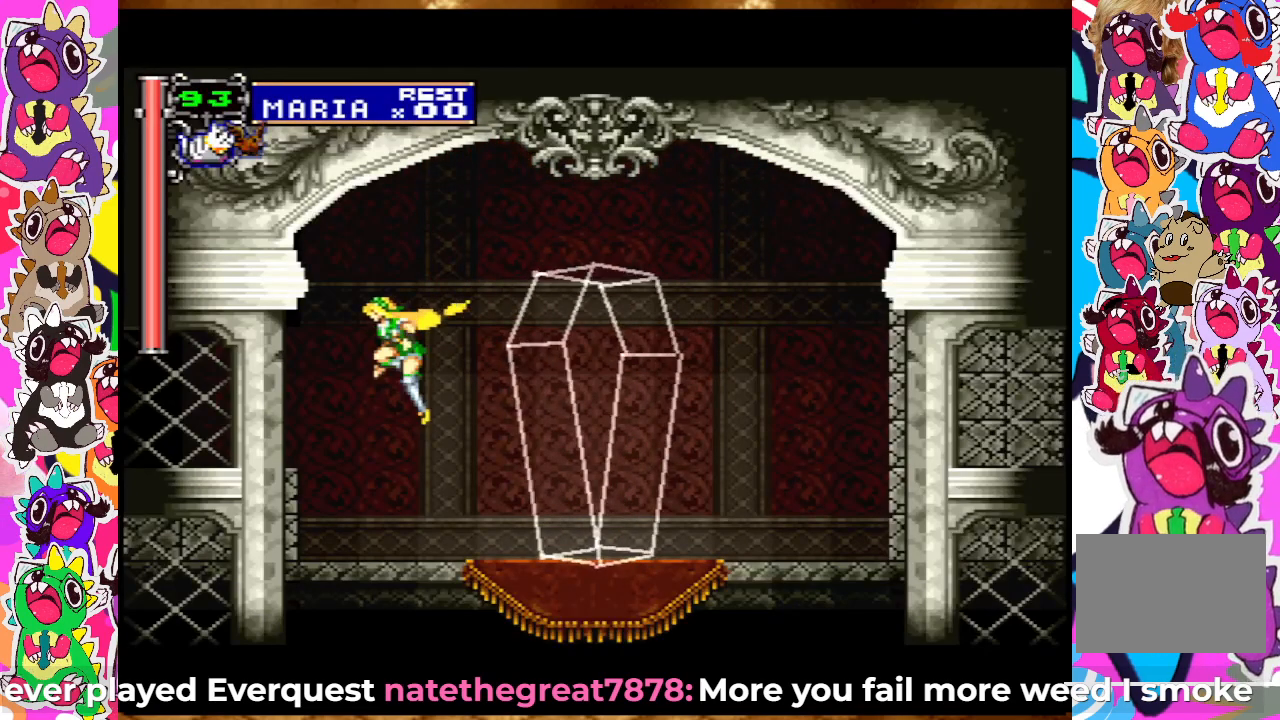
{"buttons": ["DPAD_LEFT"], "left_stick": "center", "right_stick": "center", "events": [[100, "CROSS", "up"]]}
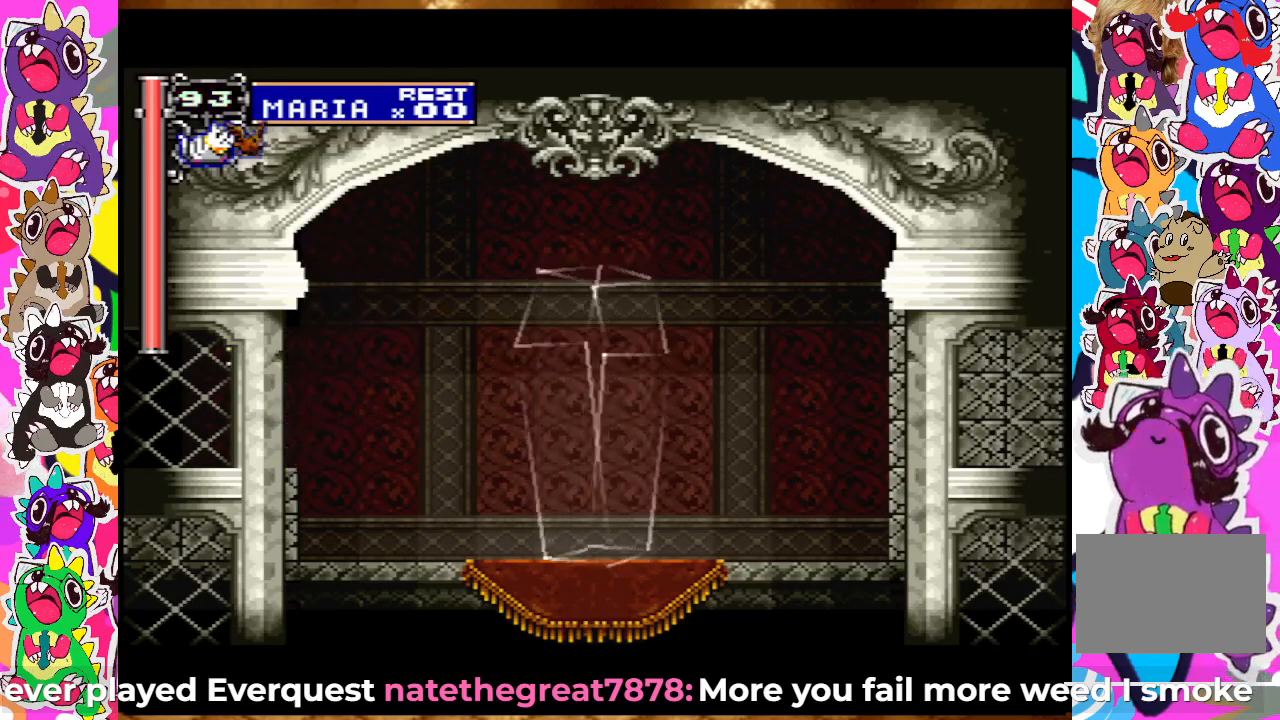
{"buttons": ["DPAD_LEFT"], "left_stick": "center", "right_stick": "center", "events": []}
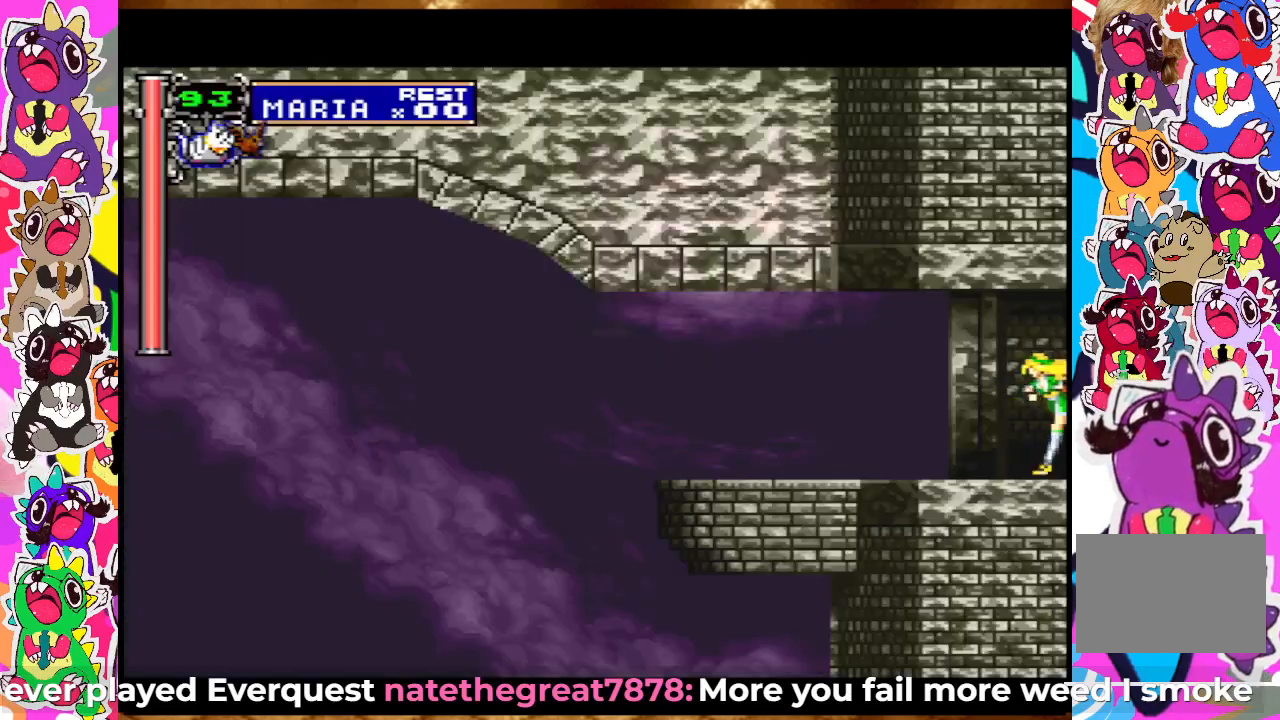
{"buttons": ["DPAD_LEFT"], "left_stick": "center", "right_stick": "center", "events": []}
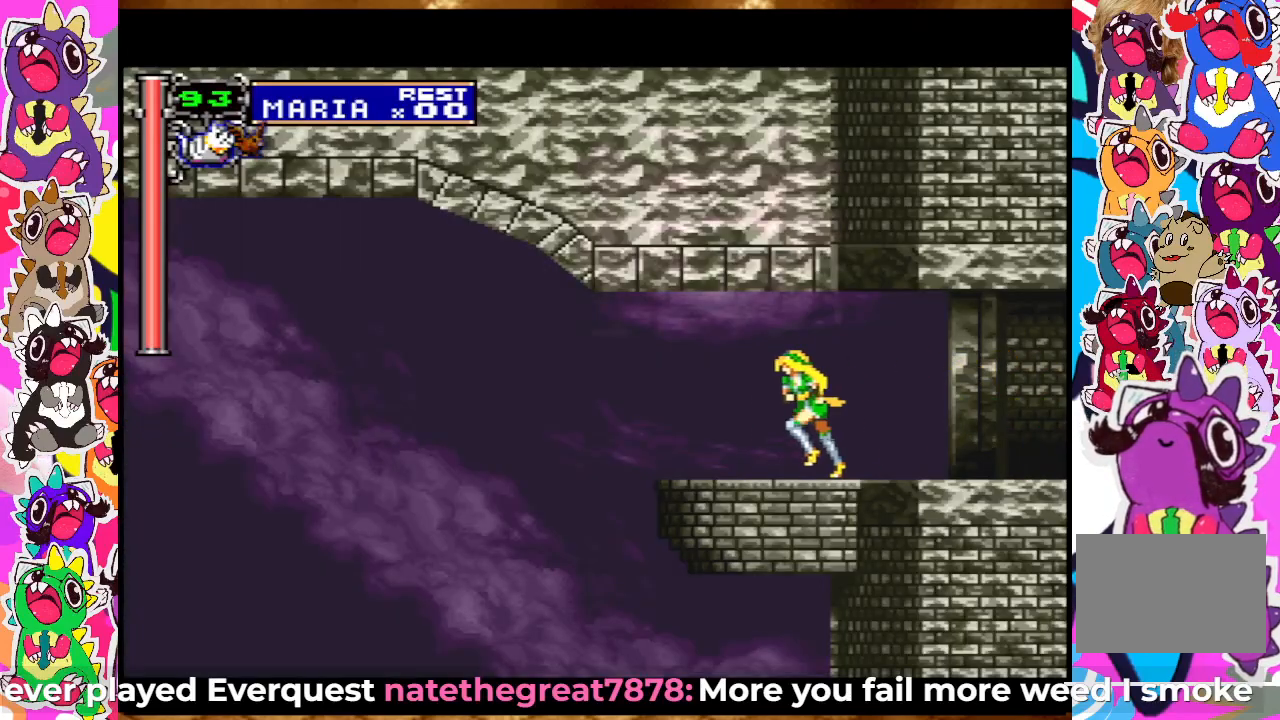
{"buttons": ["DPAD_LEFT"], "left_stick": "center", "right_stick": "center", "events": [[233, "CROSS", "down"], [400, "CROSS", "up"]]}
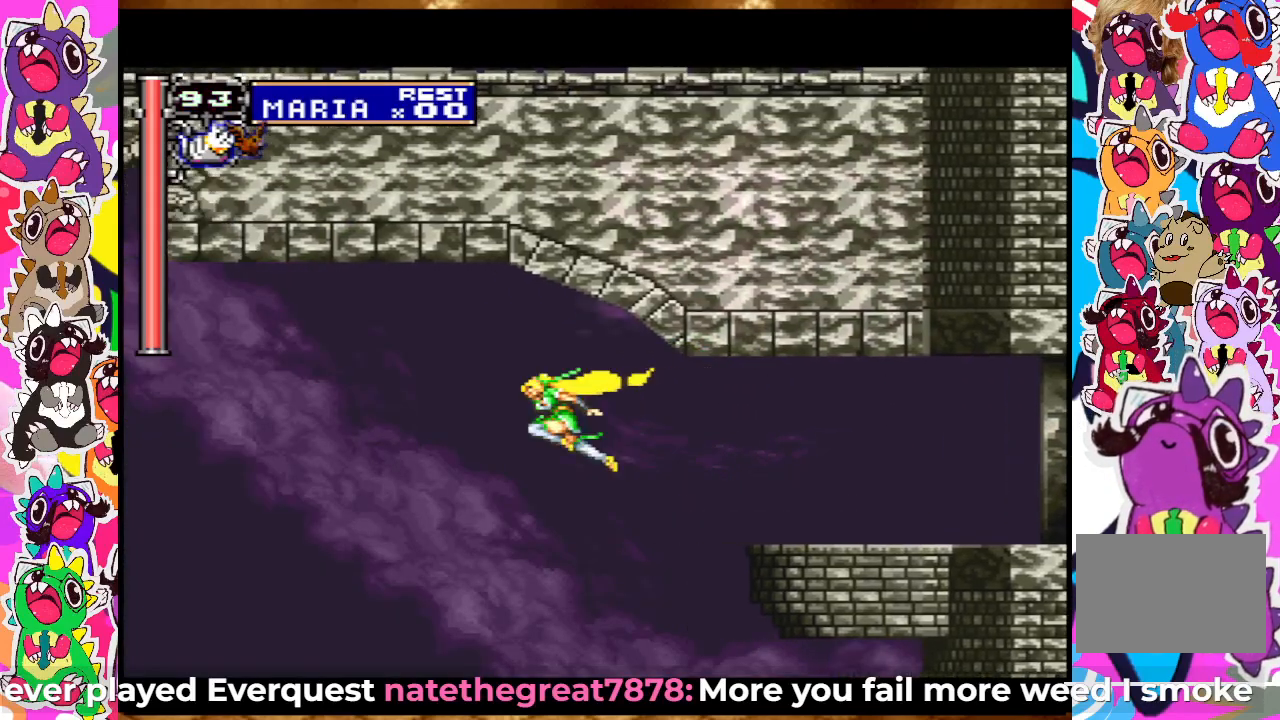
{"buttons": ["DPAD_LEFT"], "left_stick": "center", "right_stick": "center", "events": []}
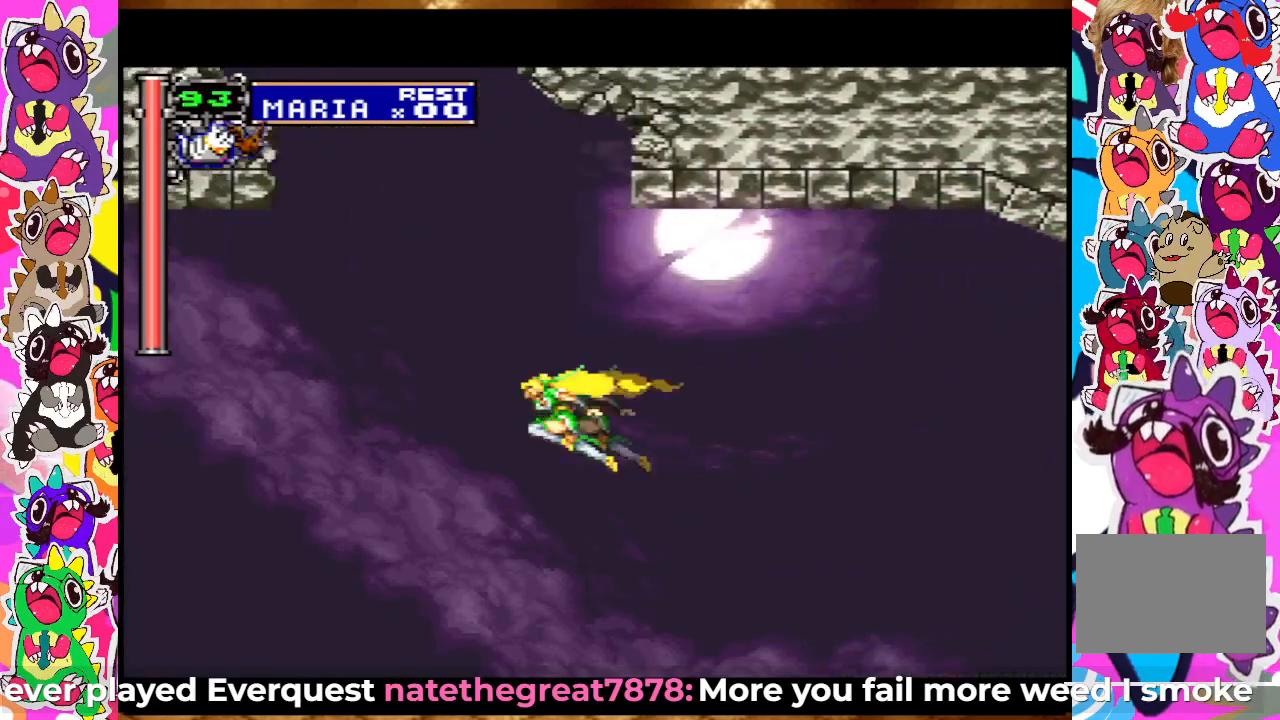
{"buttons": [], "left_stick": "center", "right_stick": "center", "events": [[183, "DPAD_LEFT", "up"], [417, "DPAD_DOWN", "down"], [483, "DPAD_DOWN", "up"]]}
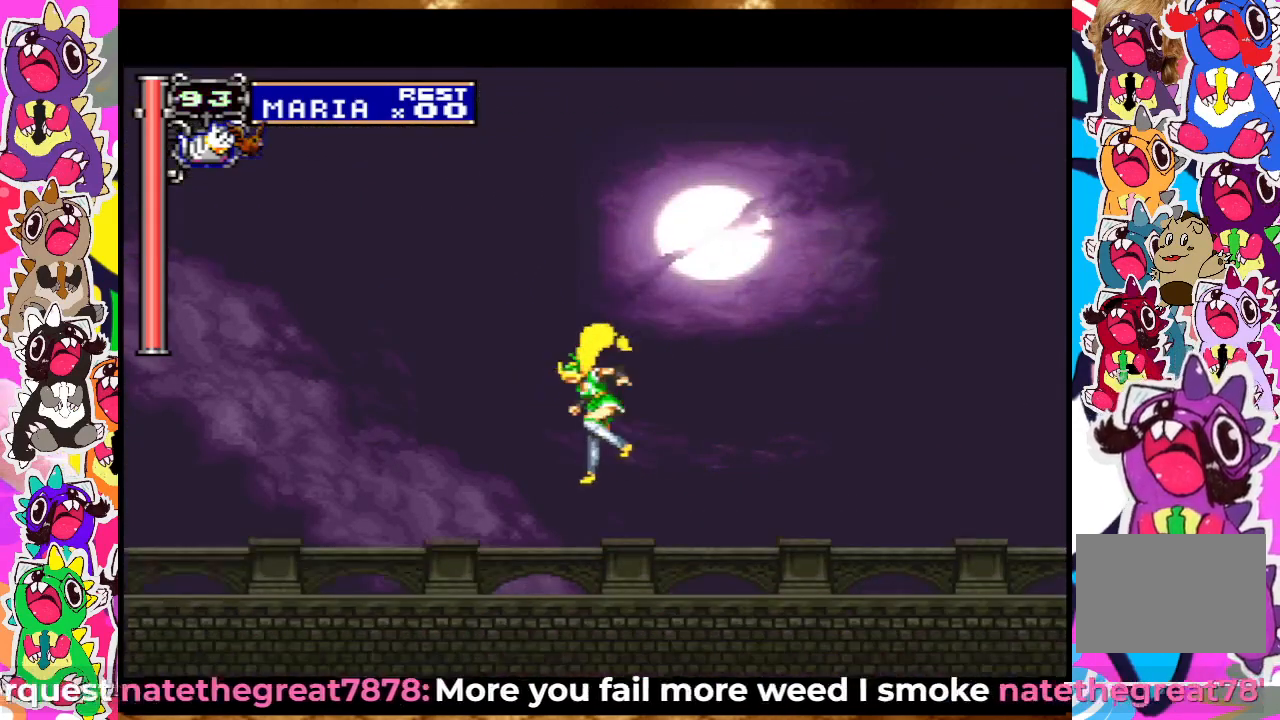
{"buttons": [], "left_stick": "center", "right_stick": "center", "events": [[67, "DPAD_UP", "down"], [117, "CROSS", "down"], [183, "DPAD_UP", "up"], [300, "CROSS", "up"]]}
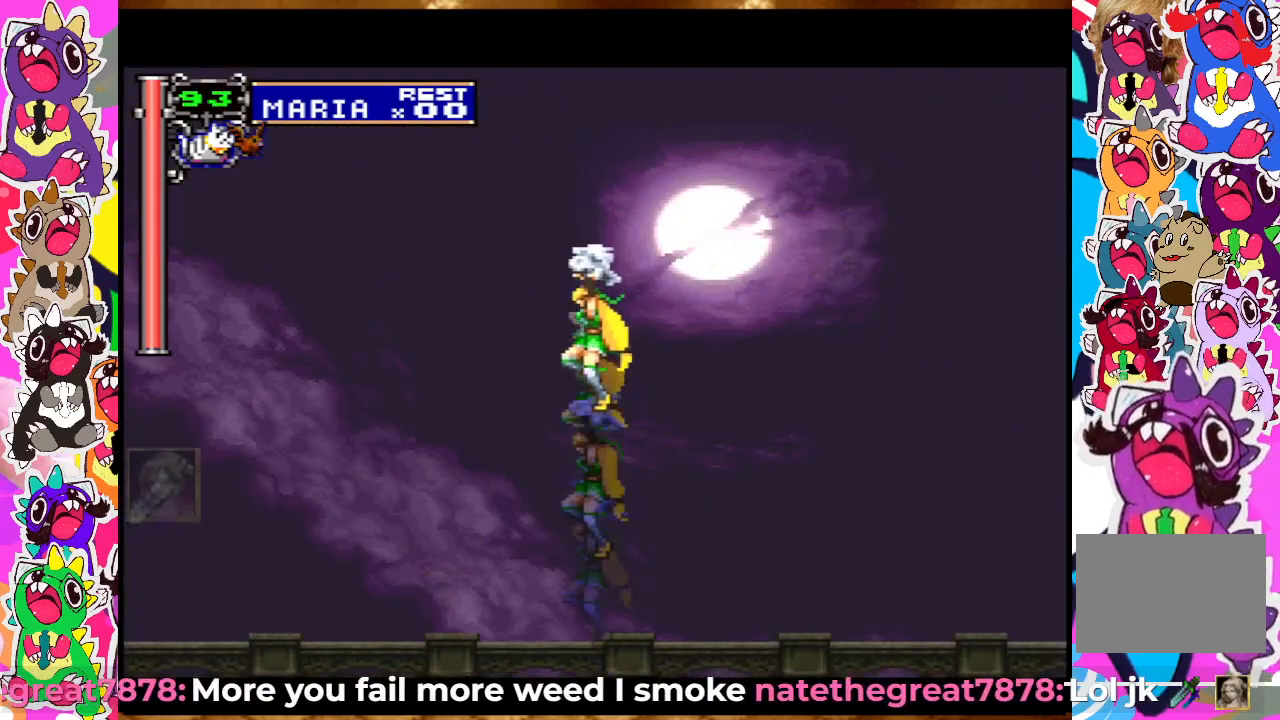
{"buttons": ["CROSS", "DPAD_UP"], "left_stick": "center", "right_stick": "center", "events": [[283, "DPAD_DOWN", "down"], [333, "DPAD_DOWN", "up"], [467, "DPAD_UP", "down"], [500, "CROSS", "down"]]}
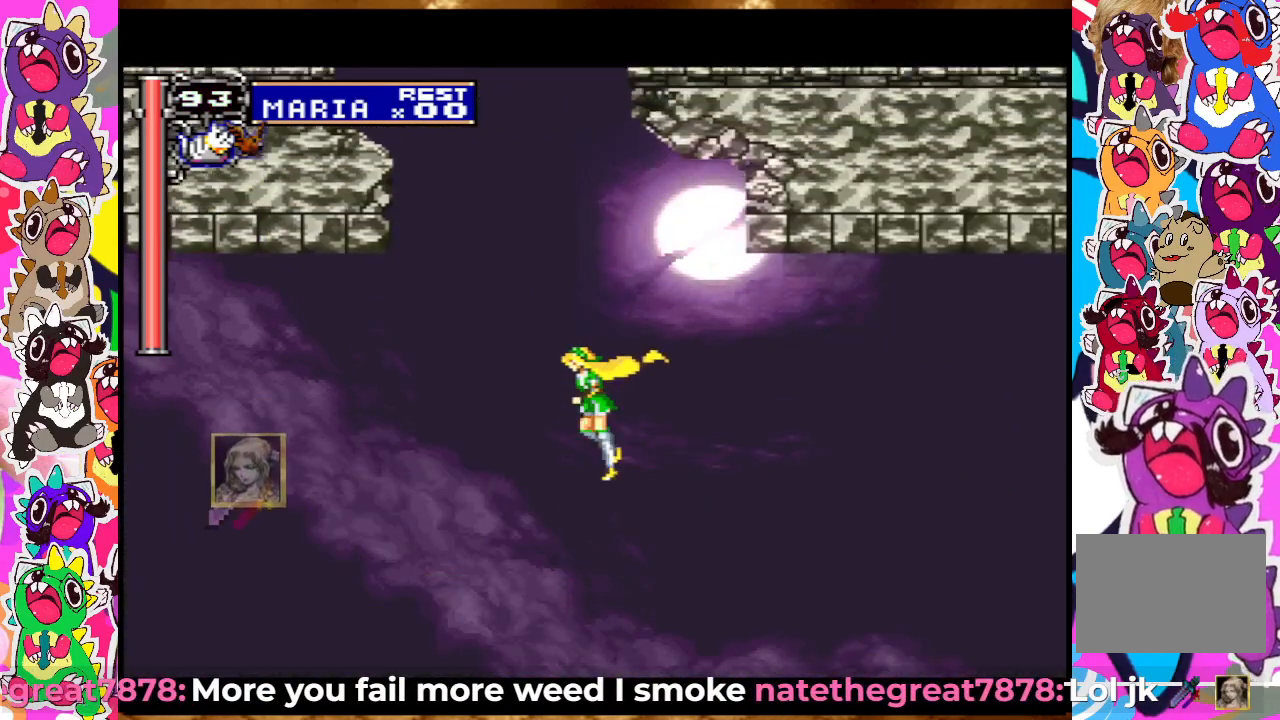
{"buttons": ["CROSS", "DPAD_LEFT"], "left_stick": "center", "right_stick": "center", "events": [[217, "DPAD_UP", "up"], [450, "DPAD_LEFT", "down"]]}